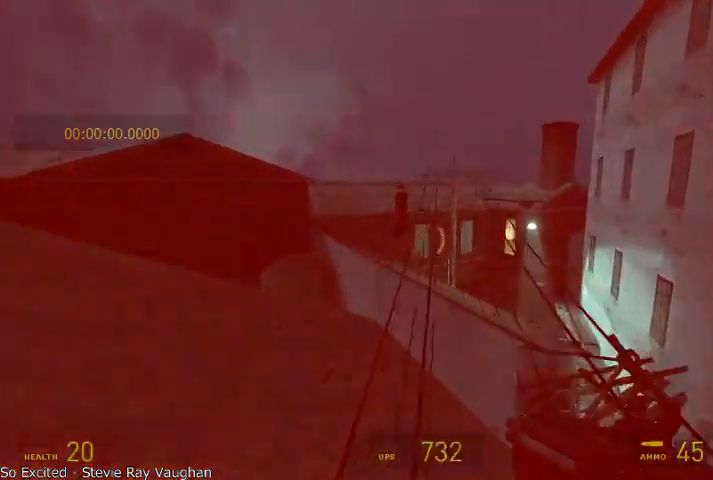
Gameplay with keyboard and mouse; each line is a JSON object with the keys and mouse buttons held at the frame after it. "events" lists presses ("down") and releases ("up") of "a", "alt", "d", "r", "s", "shift", "space", "tab", "w", "mouse_left", "mouse_right", "mouse_wheel_up" and "mouse_wheel_down" between this image and that frame as [ms after this image, input, new state], when the widget could be followed in between. "mouse_left", "mouse_right", "mouse_wheel_up", "mouse_wheel_down" = the "left", "right", "wheel_up", "wheel_down" buttons of the "mouse" list. No other keys are recorded. Mouse movement is not recorded.
{"keys": [], "mouse": [], "events": [[416, "d", "up"], [416, "shift", "up"]]}
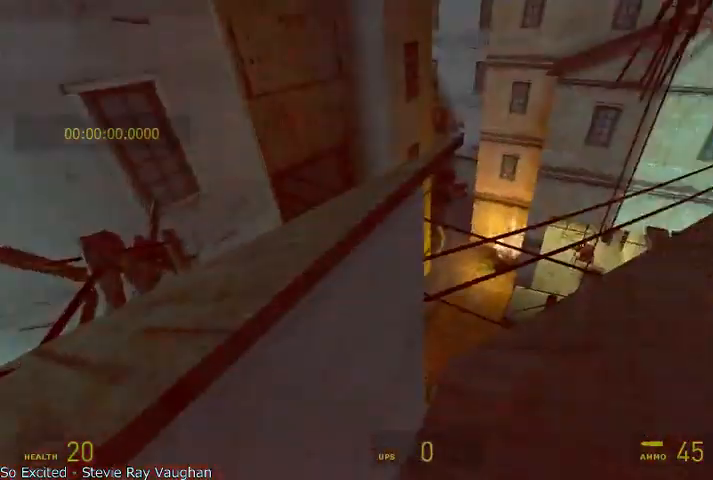
{"keys": ["d"], "mouse": [], "events": [[166, "a", "down"], [291, "a", "up"], [375, "d", "down"]]}
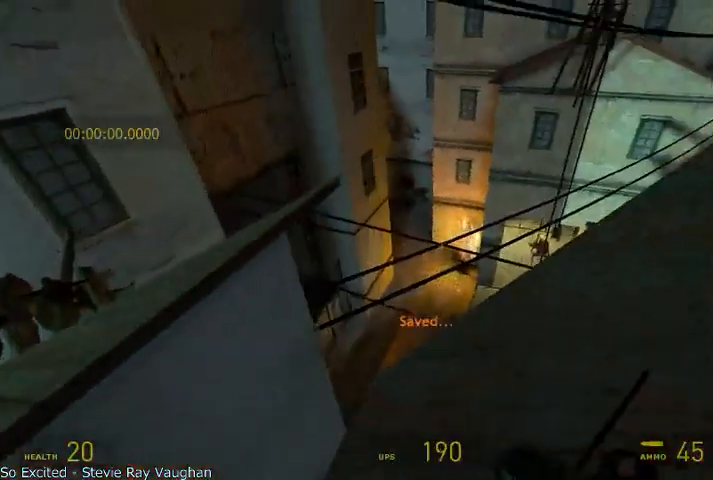
{"keys": ["w"], "mouse": [], "events": [[250, "d", "up"], [375, "w", "down"]]}
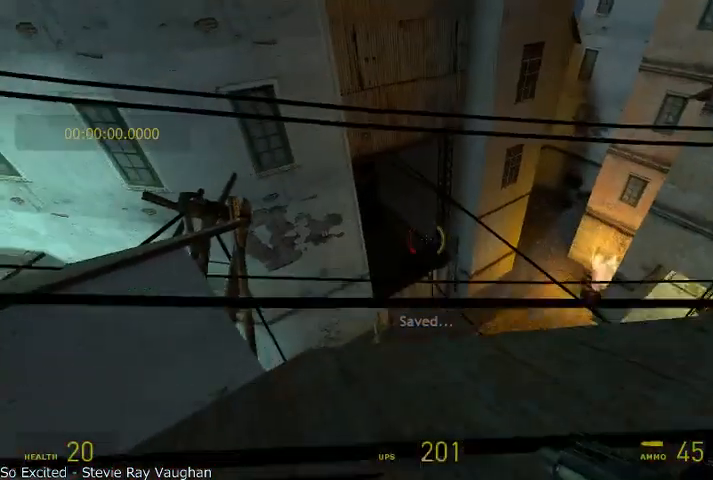
{"keys": ["a", "alt", "shift"], "mouse": ["wheel_up"], "events": [[208, "a", "down"], [208, "alt", "down"], [291, "mouse_wheel_up", "down"], [333, "w", "up"], [416, "shift", "down"]]}
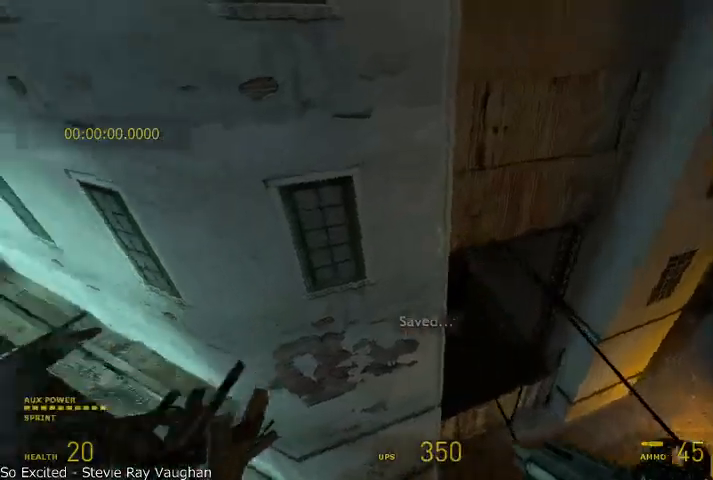
{"keys": ["a", "alt", "shift"], "mouse": [], "events": [[291, "mouse_wheel_up", "up"]]}
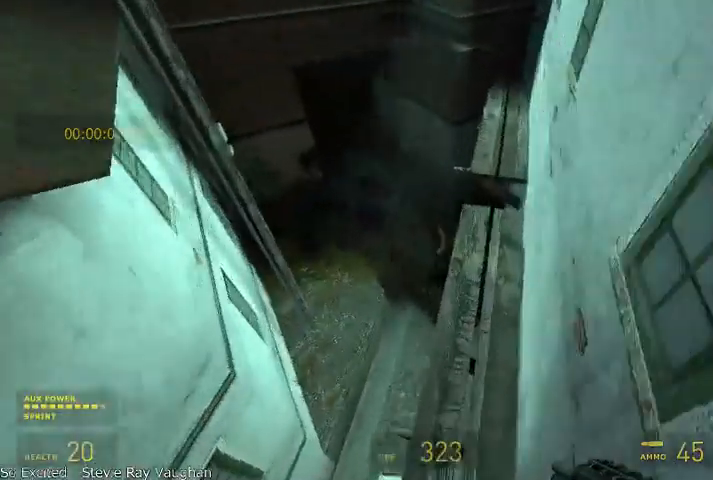
{"keys": ["alt", "w"], "mouse": [], "events": [[41, "a", "up"], [41, "d", "down"], [125, "alt", "up"], [291, "shift", "up"], [333, "w", "down"], [375, "alt", "down"], [458, "d", "up"]]}
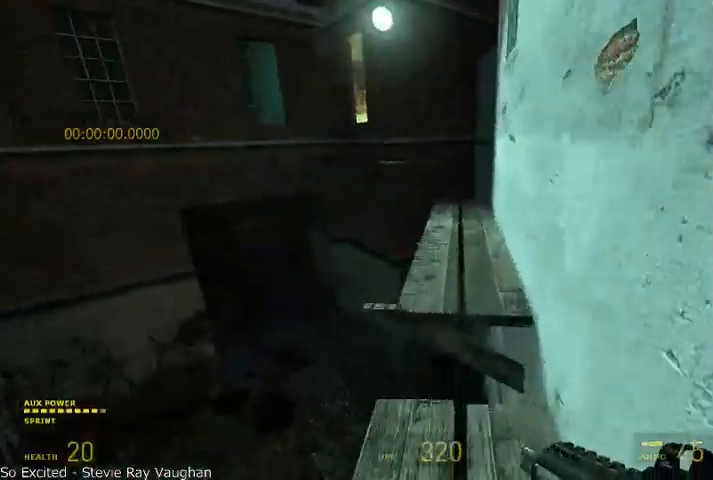
{"keys": ["w"], "mouse": ["wheel_up"], "events": [[83, "mouse_wheel_up", "down"], [125, "d", "down"], [166, "shift", "down"], [208, "w", "up"], [250, "shift", "up"], [333, "alt", "up"], [375, "w", "down"], [416, "d", "up"]]}
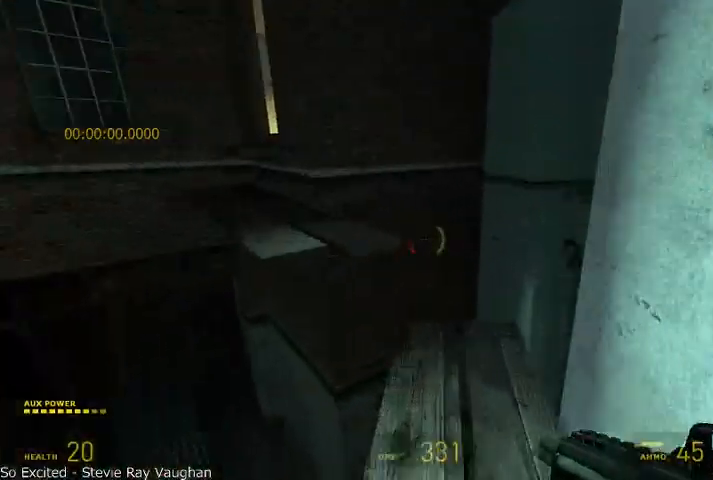
{"keys": ["a", "alt", "d", "shift"], "mouse": ["wheel_up"], "events": [[83, "a", "down"], [83, "alt", "down"], [125, "w", "up"], [166, "shift", "down"], [500, "d", "down"]]}
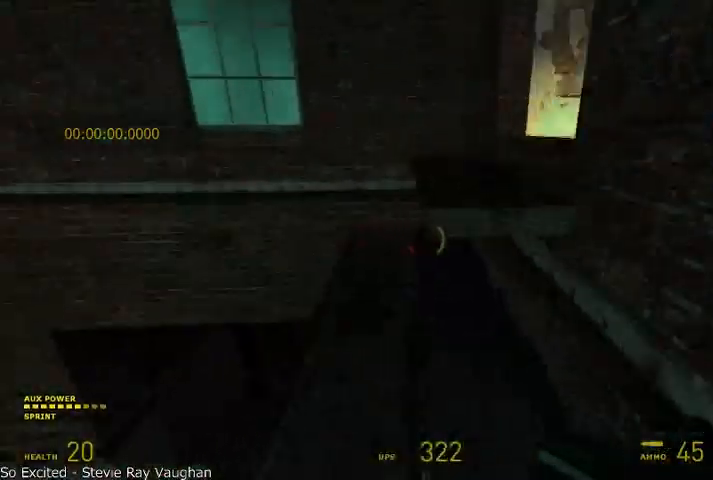
{"keys": ["shift", "w"], "mouse": ["wheel_up"], "events": [[41, "a", "up"], [83, "alt", "up"], [83, "mouse_wheel_up", "up"], [125, "w", "down"], [166, "shift", "up"], [291, "d", "up"], [333, "alt", "down"], [375, "mouse_wheel_up", "down"], [416, "alt", "up"], [416, "shift", "down"]]}
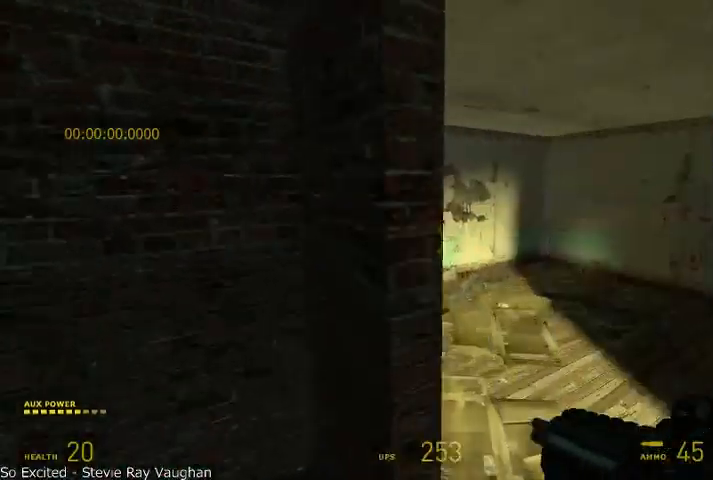
{"keys": ["d"], "mouse": [], "events": [[125, "d", "down"], [125, "shift", "up"], [416, "mouse_wheel_up", "up"], [458, "w", "up"]]}
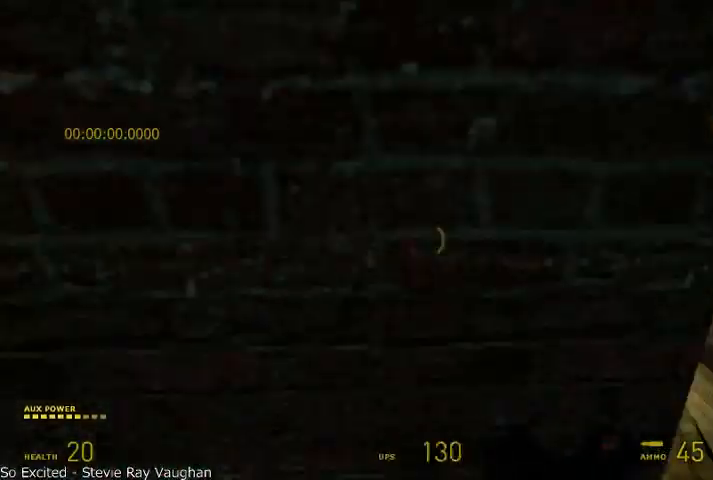
{"keys": ["w"], "mouse": [], "events": [[83, "w", "down"], [291, "a", "down"], [291, "d", "up"], [458, "a", "up"]]}
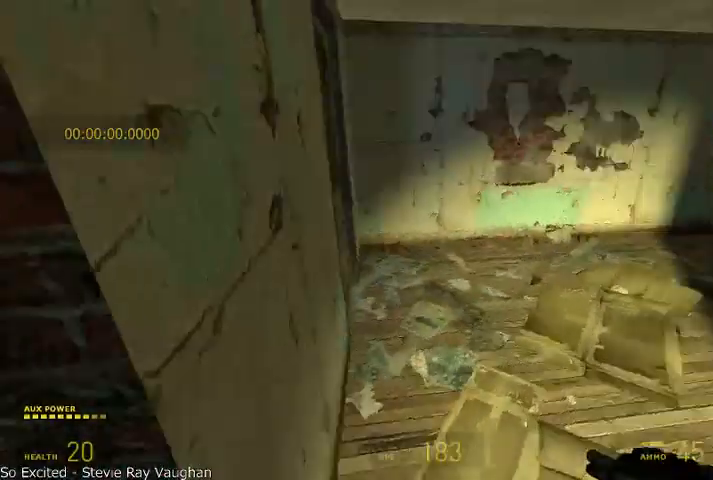
{"keys": ["w"], "mouse": [], "events": []}
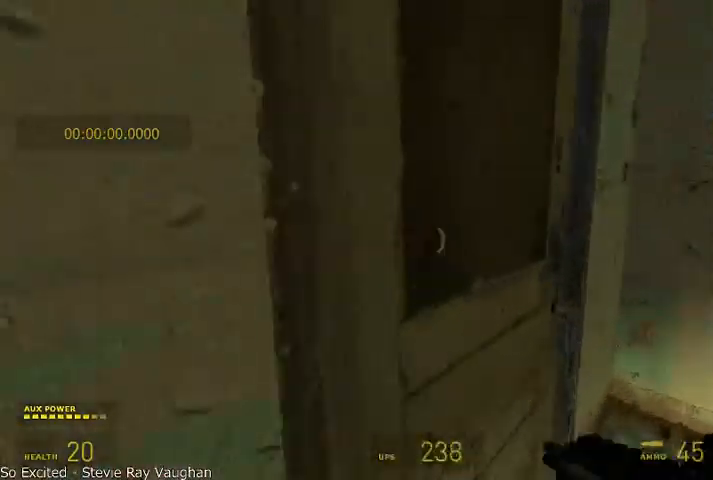
{"keys": ["alt", "w"], "mouse": [], "events": [[83, "r", "down"], [166, "r", "up"], [208, "a", "down"], [291, "a", "up"], [416, "alt", "down"]]}
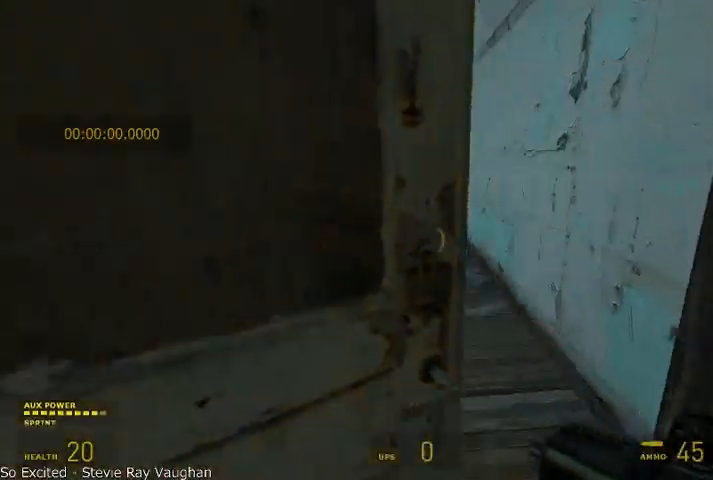
{"keys": ["alt", "w"], "mouse": [], "events": []}
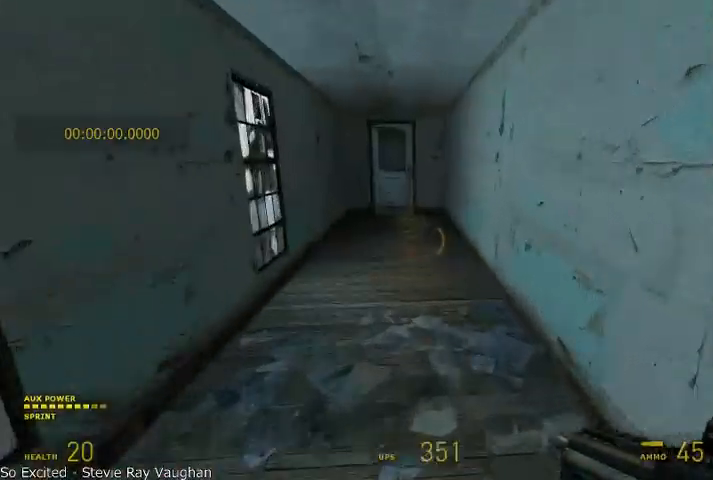
{"keys": ["alt", "w"], "mouse": ["wheel_up", "wheel_down"], "events": [[41, "mouse_wheel_up", "down"], [500, "mouse_wheel_down", "down"]]}
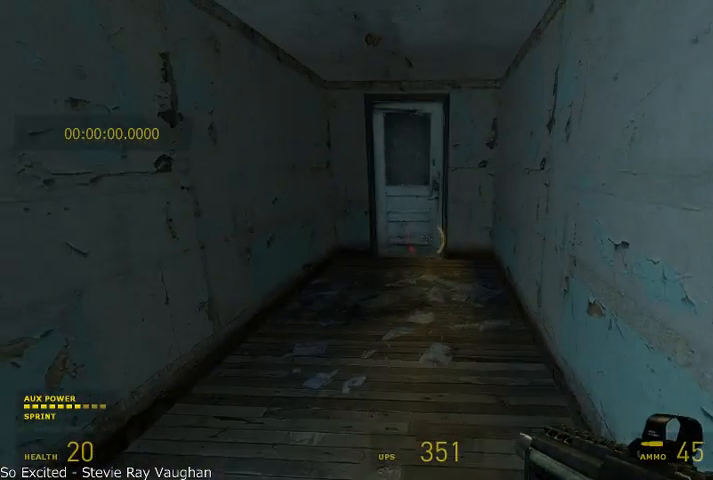
{"keys": ["w"], "mouse": ["wheel_down"], "events": [[125, "mouse_wheel_up", "up"], [500, "alt", "up"]]}
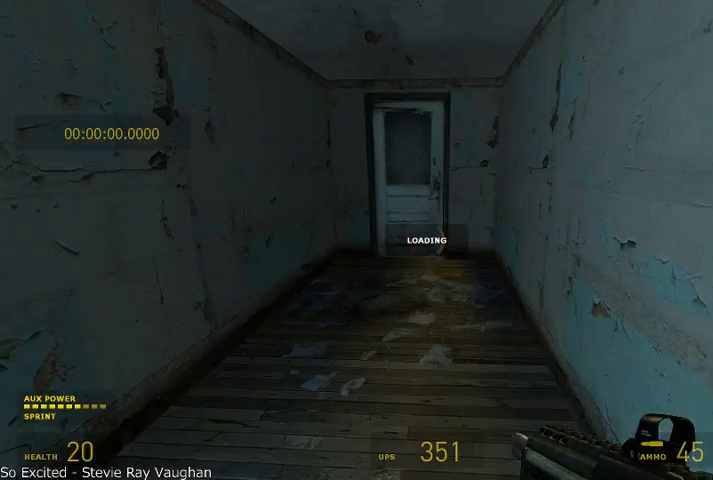
{"keys": [], "mouse": [], "events": [[166, "mouse_wheel_down", "up"], [250, "w", "up"]]}
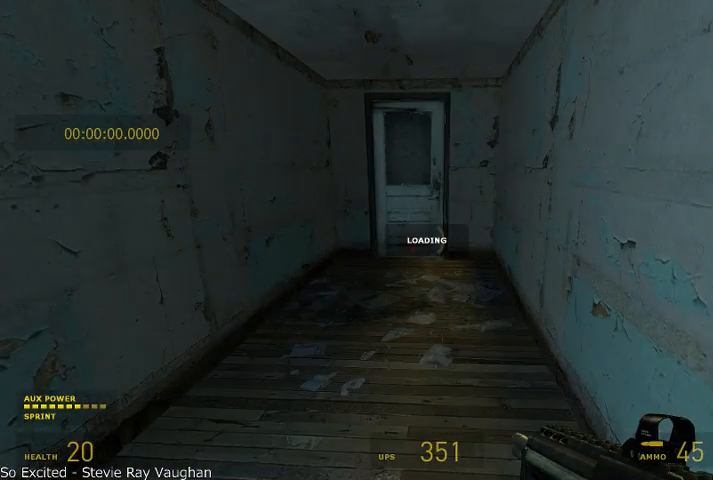
{"keys": [], "mouse": [], "events": []}
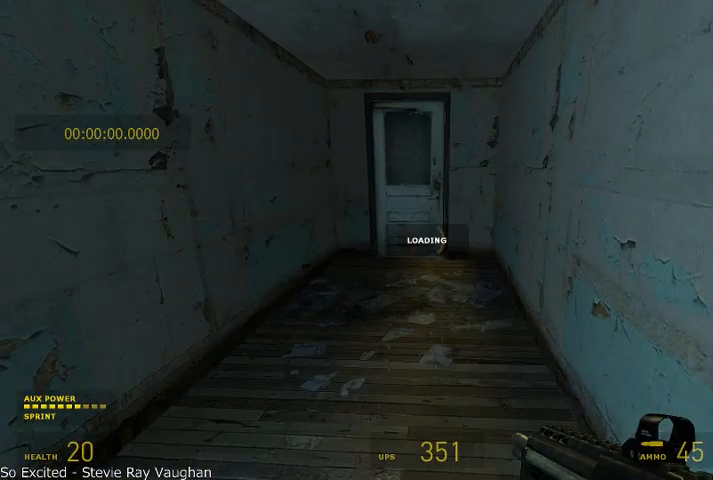
{"keys": ["w"], "mouse": [], "events": [[333, "w", "down"]]}
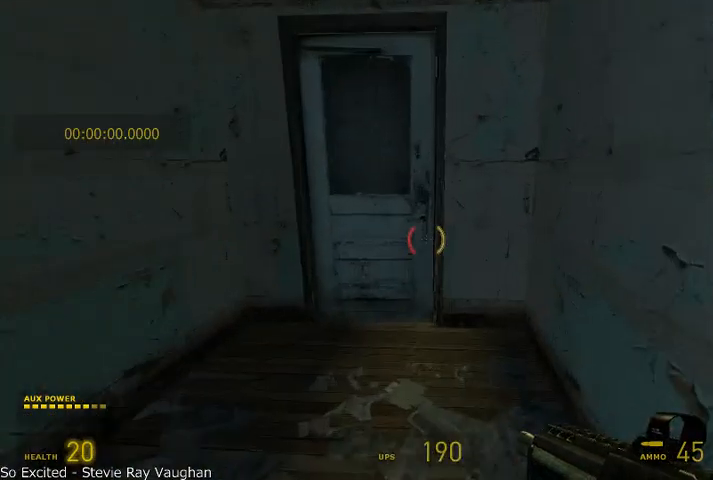
{"keys": ["w"], "mouse": [], "events": [[166, "r", "down"], [208, "a", "down"], [291, "a", "up"], [291, "r", "up"]]}
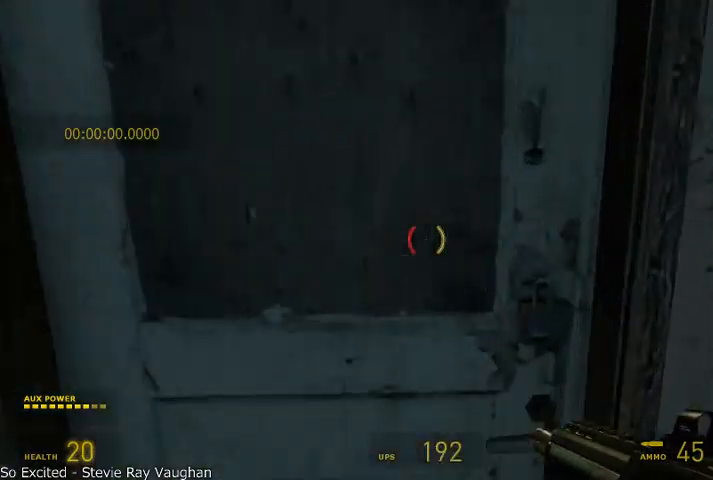
{"keys": ["w"], "mouse": [], "events": [[83, "r", "down"], [166, "r", "up"]]}
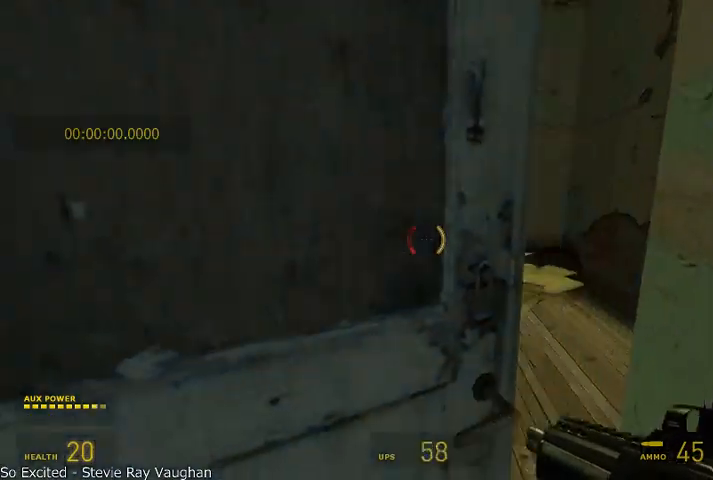
{"keys": ["w"], "mouse": [], "events": []}
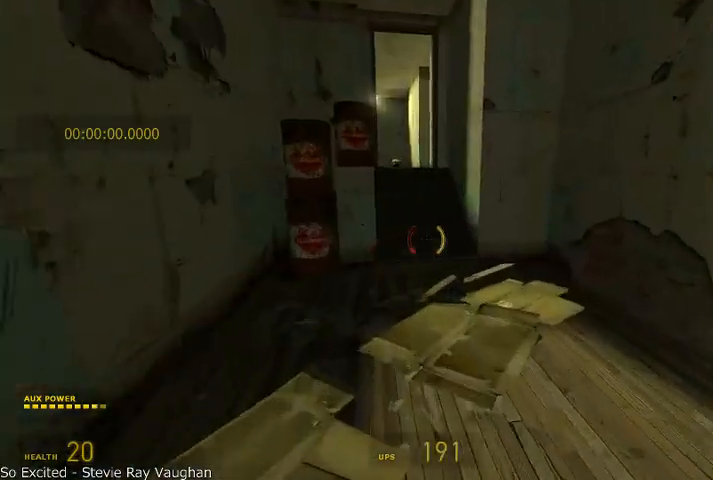
{"keys": ["alt", "w"], "mouse": [], "events": [[83, "alt", "down"]]}
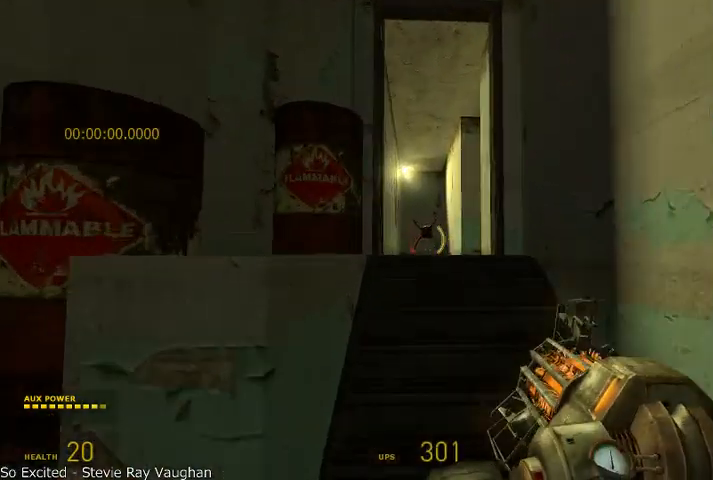
{"keys": ["s"], "mouse": [], "events": [[41, "alt", "up"], [41, "w", "up"], [83, "mouse_left", "down"], [208, "mouse_left", "up"], [458, "s", "down"]]}
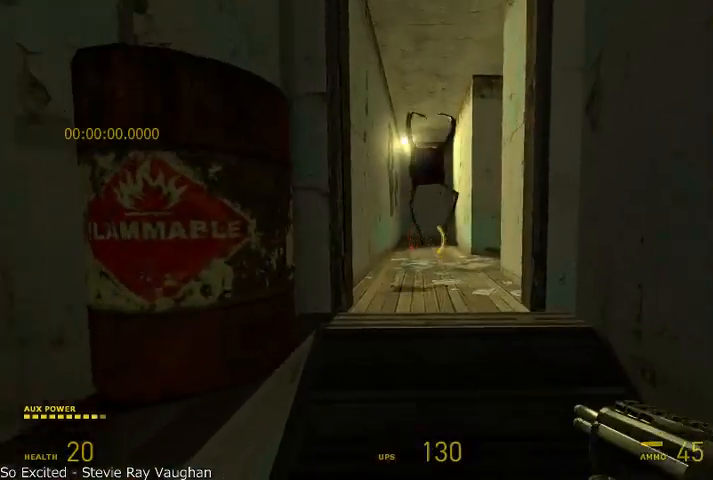
{"keys": [], "mouse": ["left"], "events": [[250, "mouse_left", "down"], [458, "s", "up"]]}
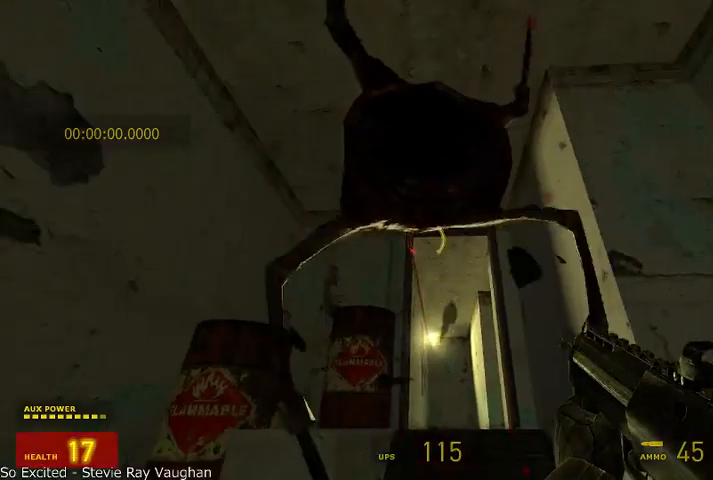
{"keys": ["w"], "mouse": [], "events": [[125, "w", "down"], [375, "d", "down"], [416, "mouse_left", "up"], [500, "d", "up"]]}
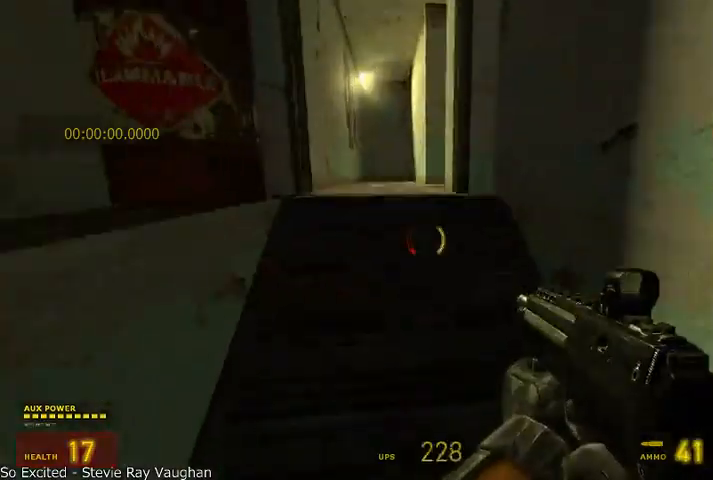
{"keys": ["alt", "w"], "mouse": [], "events": [[41, "alt", "down"], [250, "a", "down"], [375, "a", "up"]]}
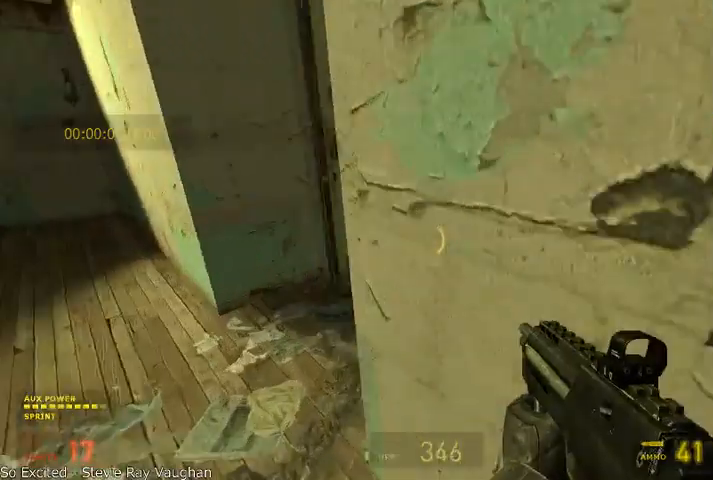
{"keys": ["alt", "d", "w"], "mouse": [], "events": [[125, "a", "down"], [166, "w", "up"], [208, "w", "down"], [291, "a", "up"], [416, "d", "down"]]}
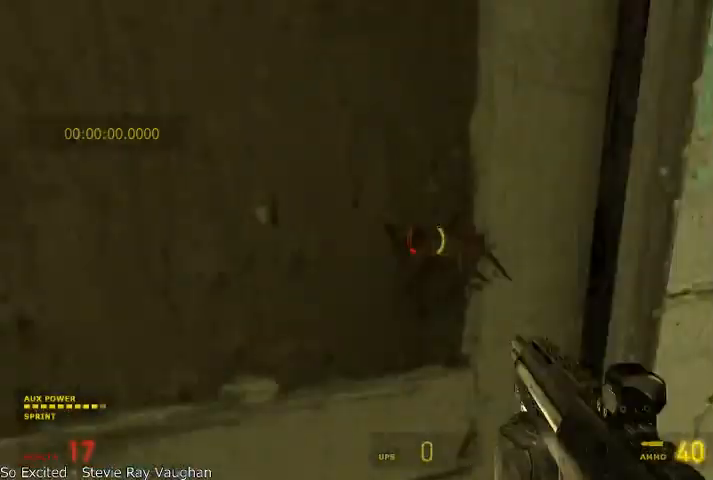
{"keys": ["alt", "w"], "mouse": [], "events": [[41, "mouse_left", "down"], [83, "d", "up"], [208, "mouse_left", "up"], [291, "r", "down"], [416, "r", "up"]]}
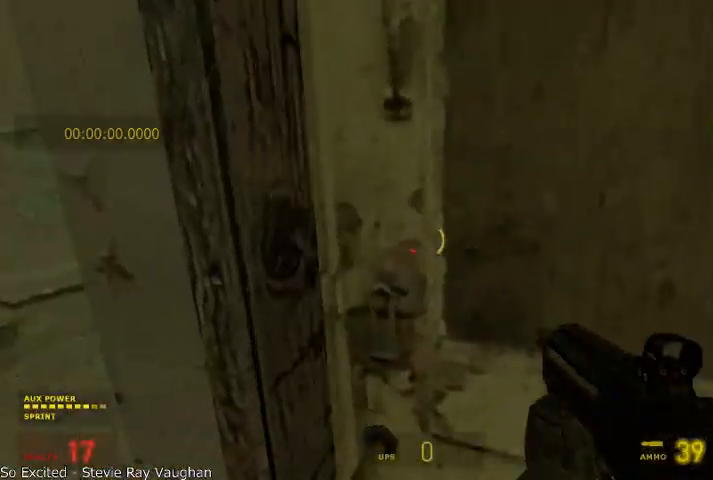
{"keys": ["alt", "w"], "mouse": [], "events": []}